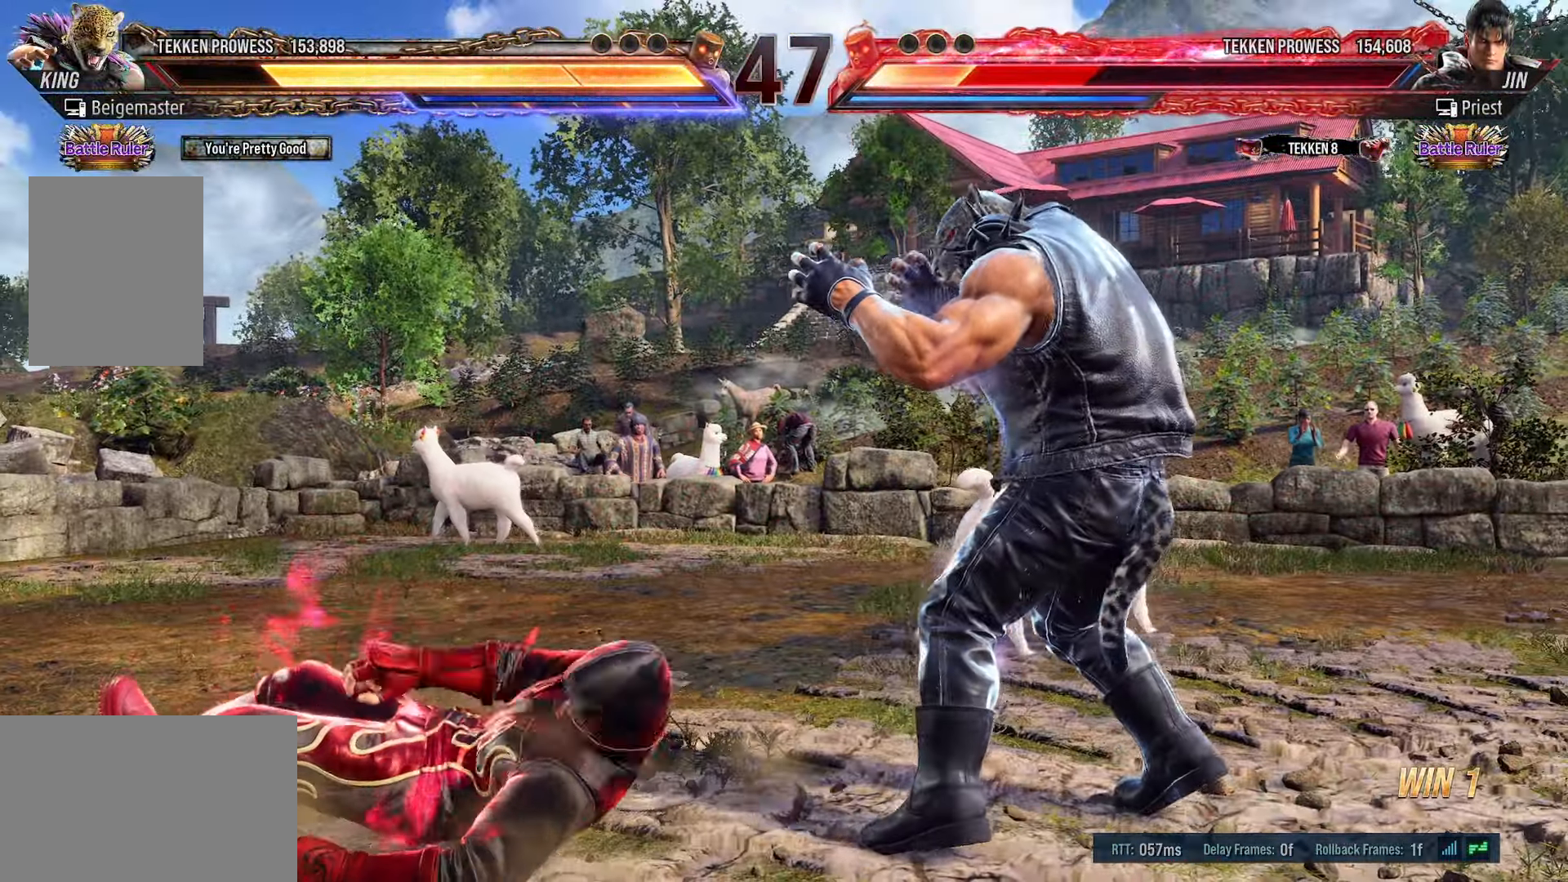
Gameplay with a controller (PlayStation layout); each line is a JSON object with the inputs held at the frame after it. "events" lists button and stick changes between this image and that frame as [ms after this image, input, new state], when the widget could be followed in between. Not read: left_stick right_stick.
{"buttons": ["CROSS", "TRIANGLE"], "events": []}
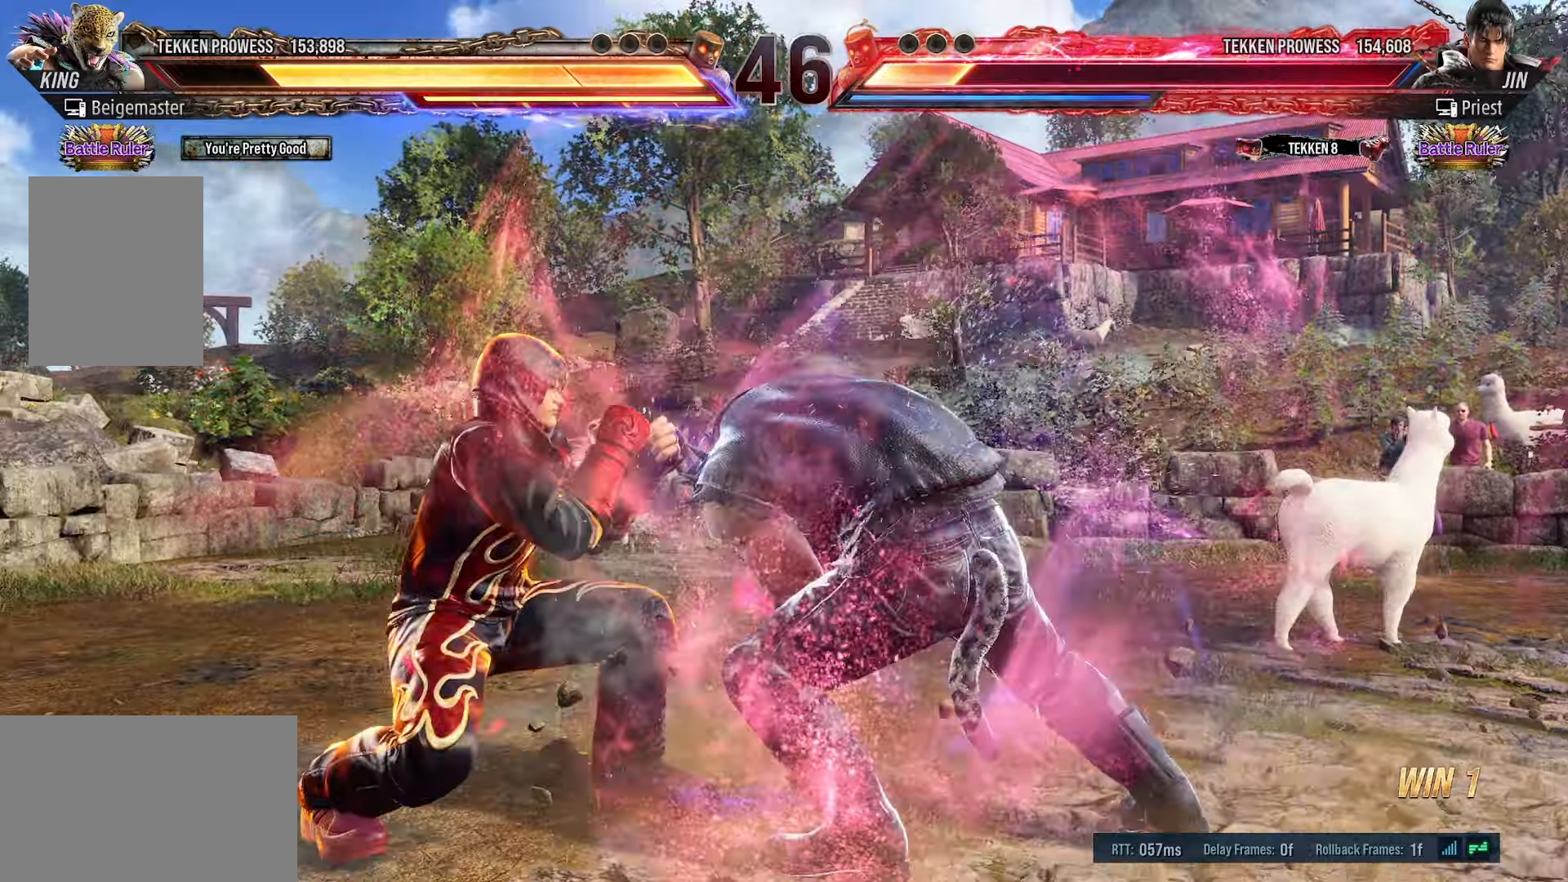
{"buttons": [], "events": [[233, "CROSS", "up"], [250, "TRIANGLE", "up"]]}
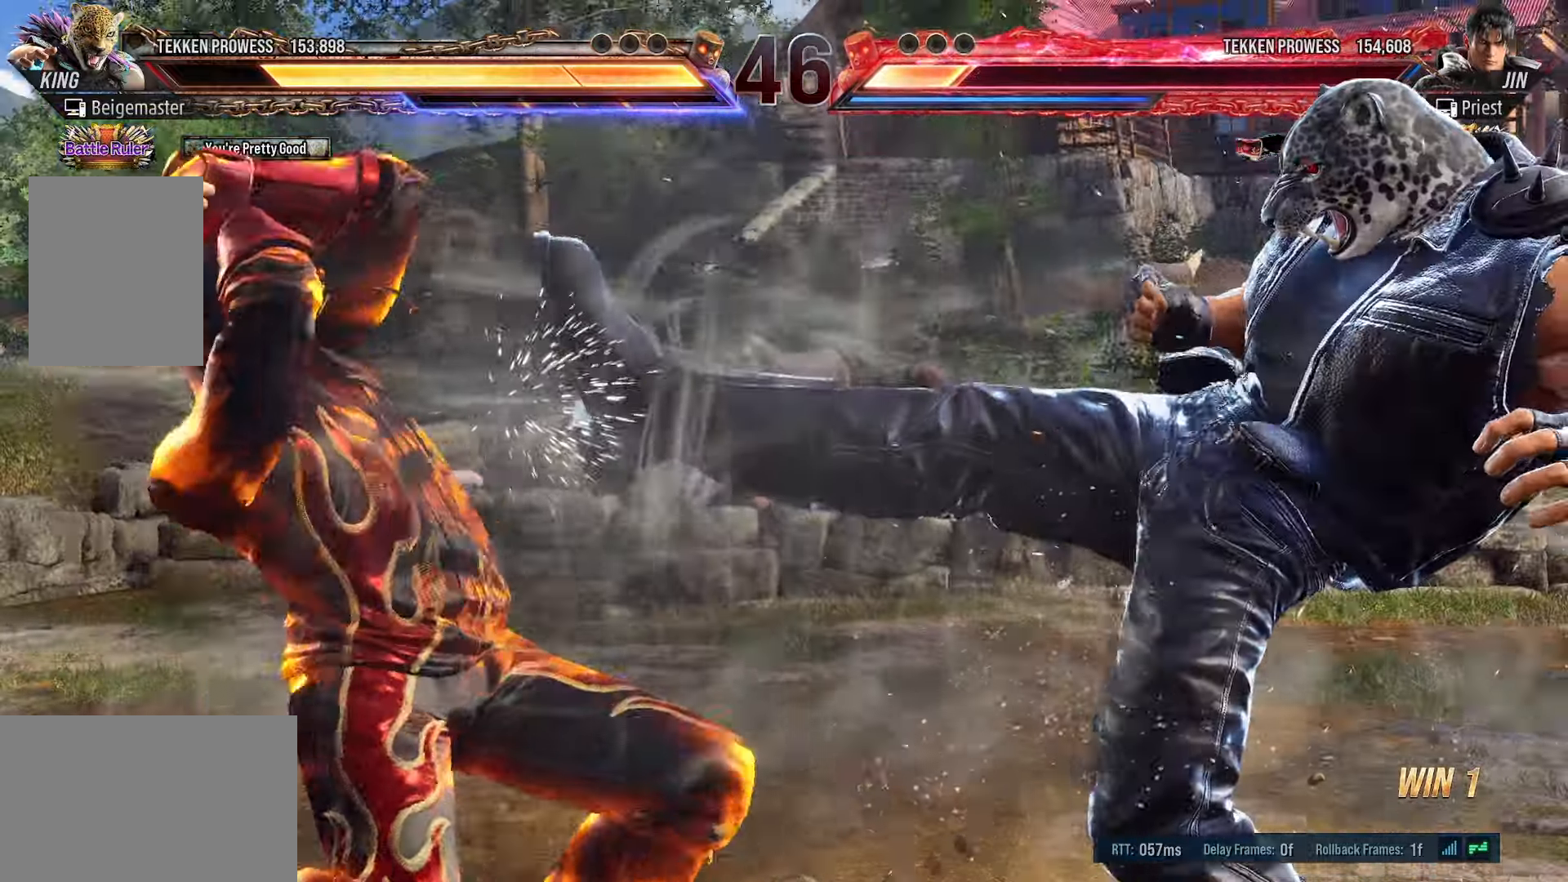
{"buttons": ["SQUARE"], "events": [[350, "SQUARE", "down"], [416, "SQUARE", "up"], [483, "SQUARE", "down"]]}
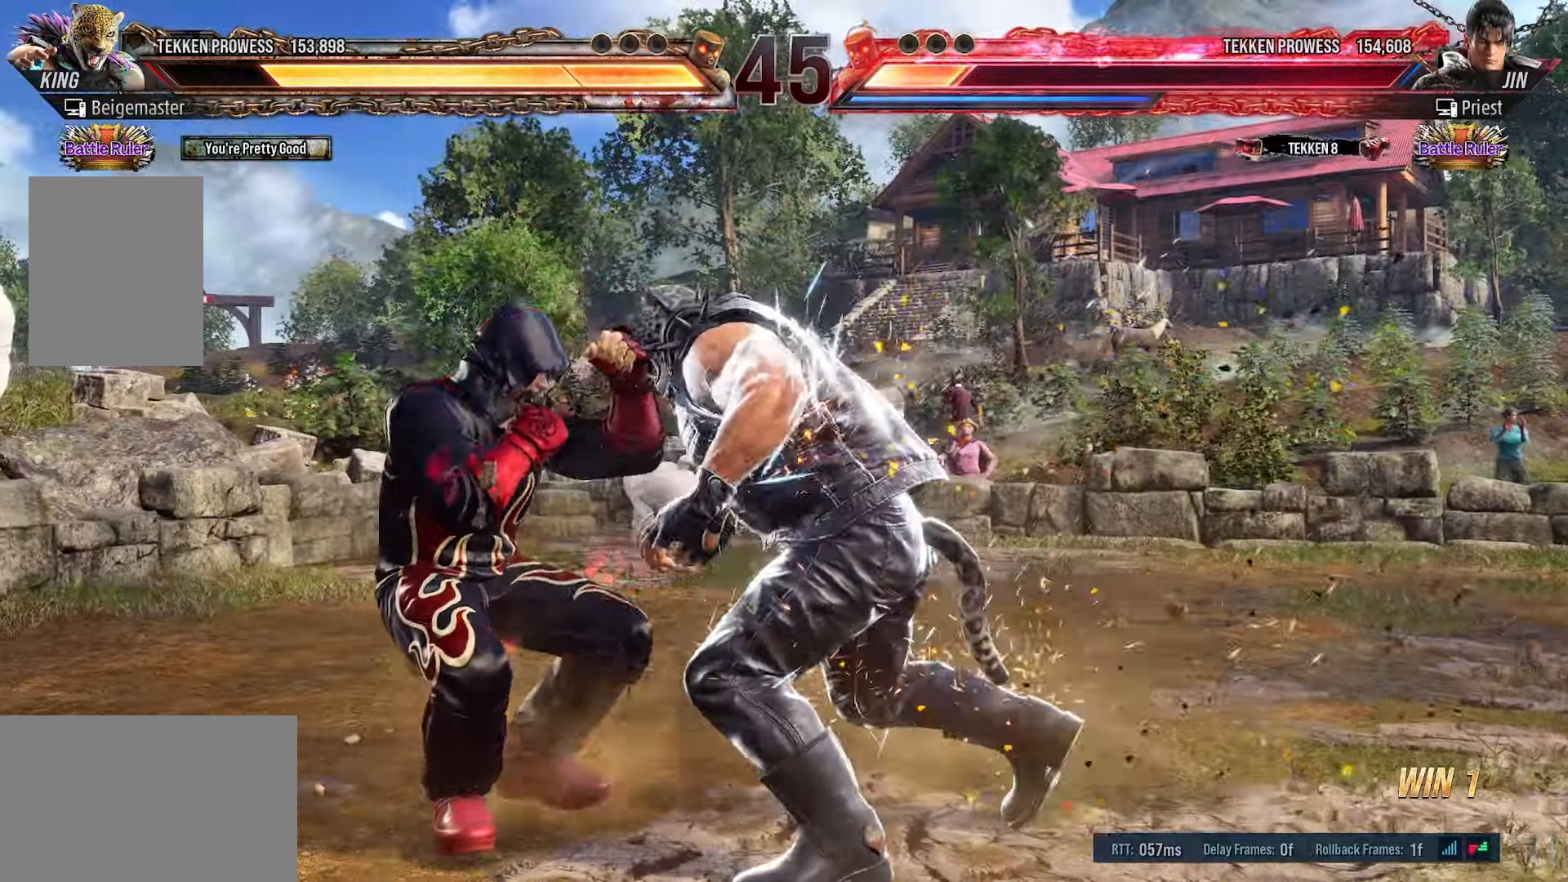
{"buttons": [], "events": [[433, "SQUARE", "up"]]}
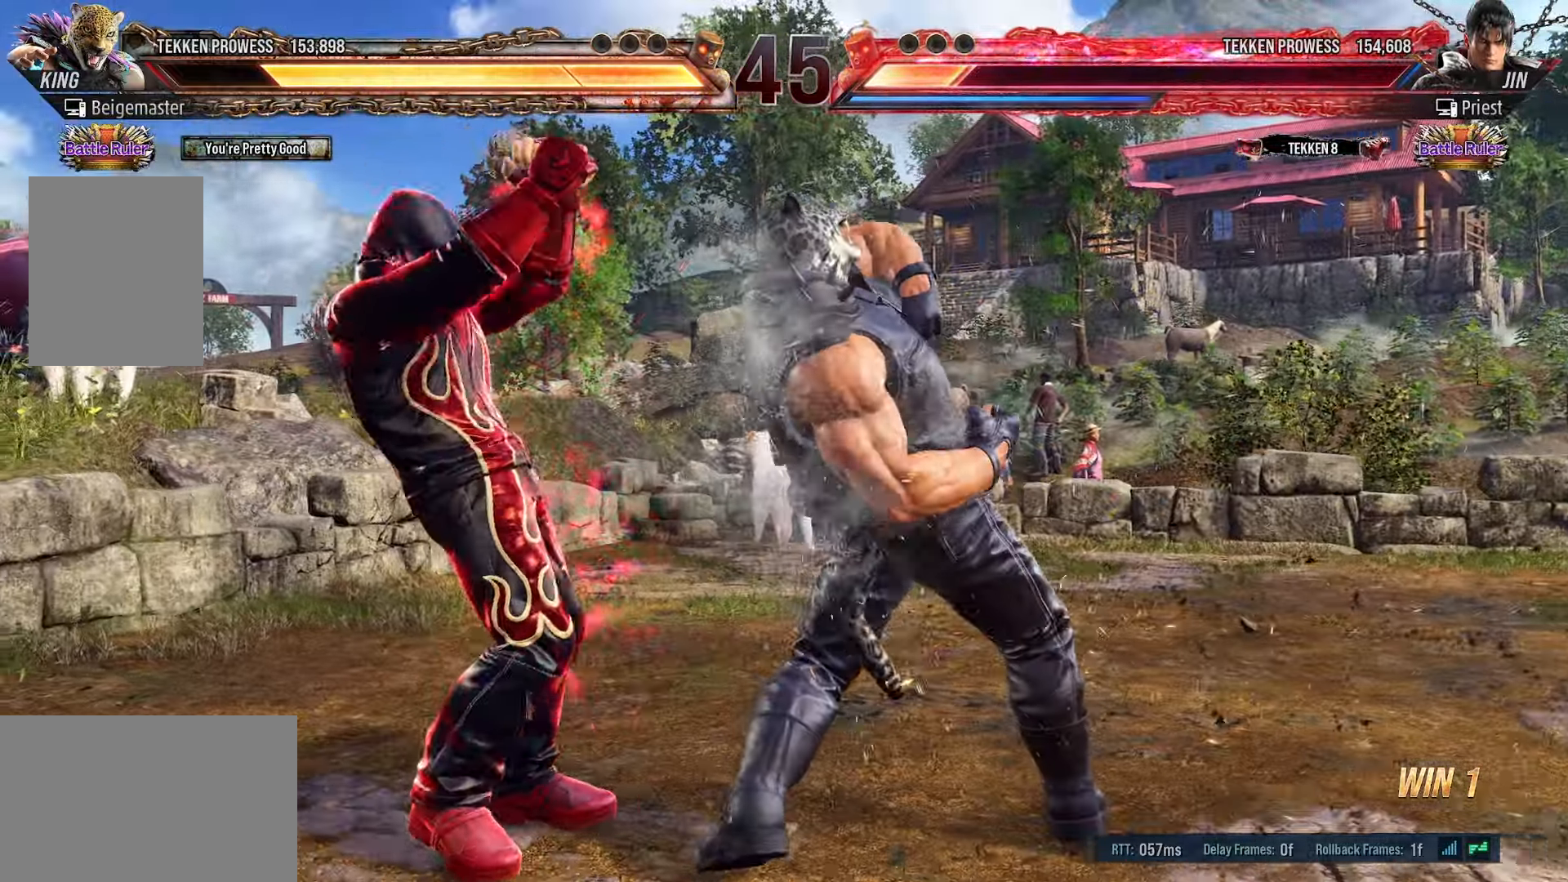
{"buttons": ["DPAD_RIGHT"], "events": [[83, "DPAD_RIGHT", "down"], [183, "DPAD_RIGHT", "up"], [233, "DPAD_RIGHT", "down"]]}
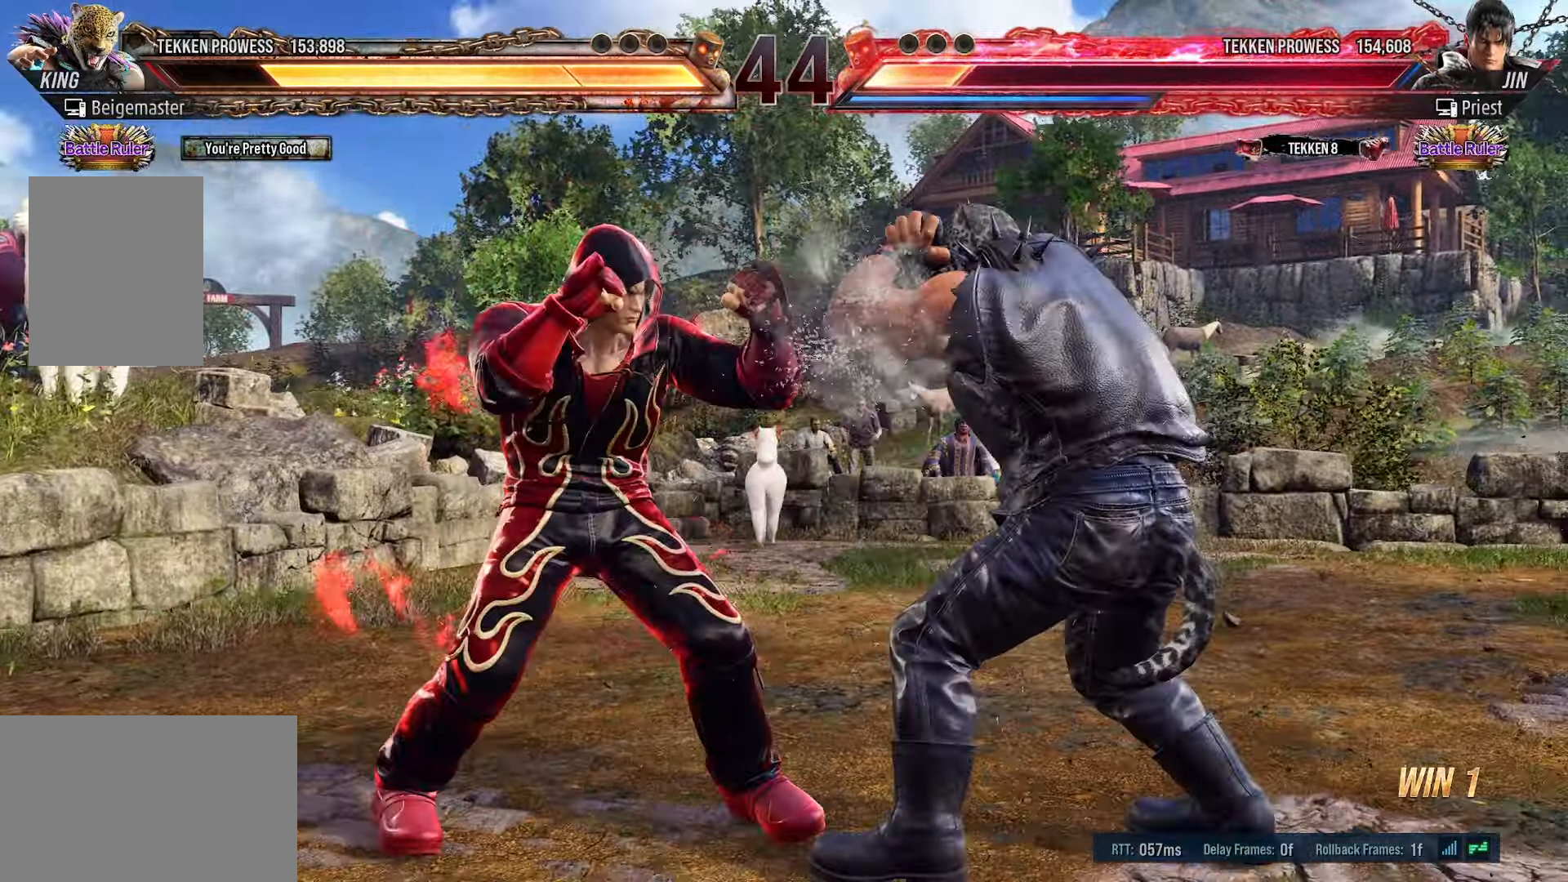
{"buttons": ["DPAD_RIGHT"], "events": [[116, "DPAD_RIGHT", "up"], [183, "DPAD_RIGHT", "down"]]}
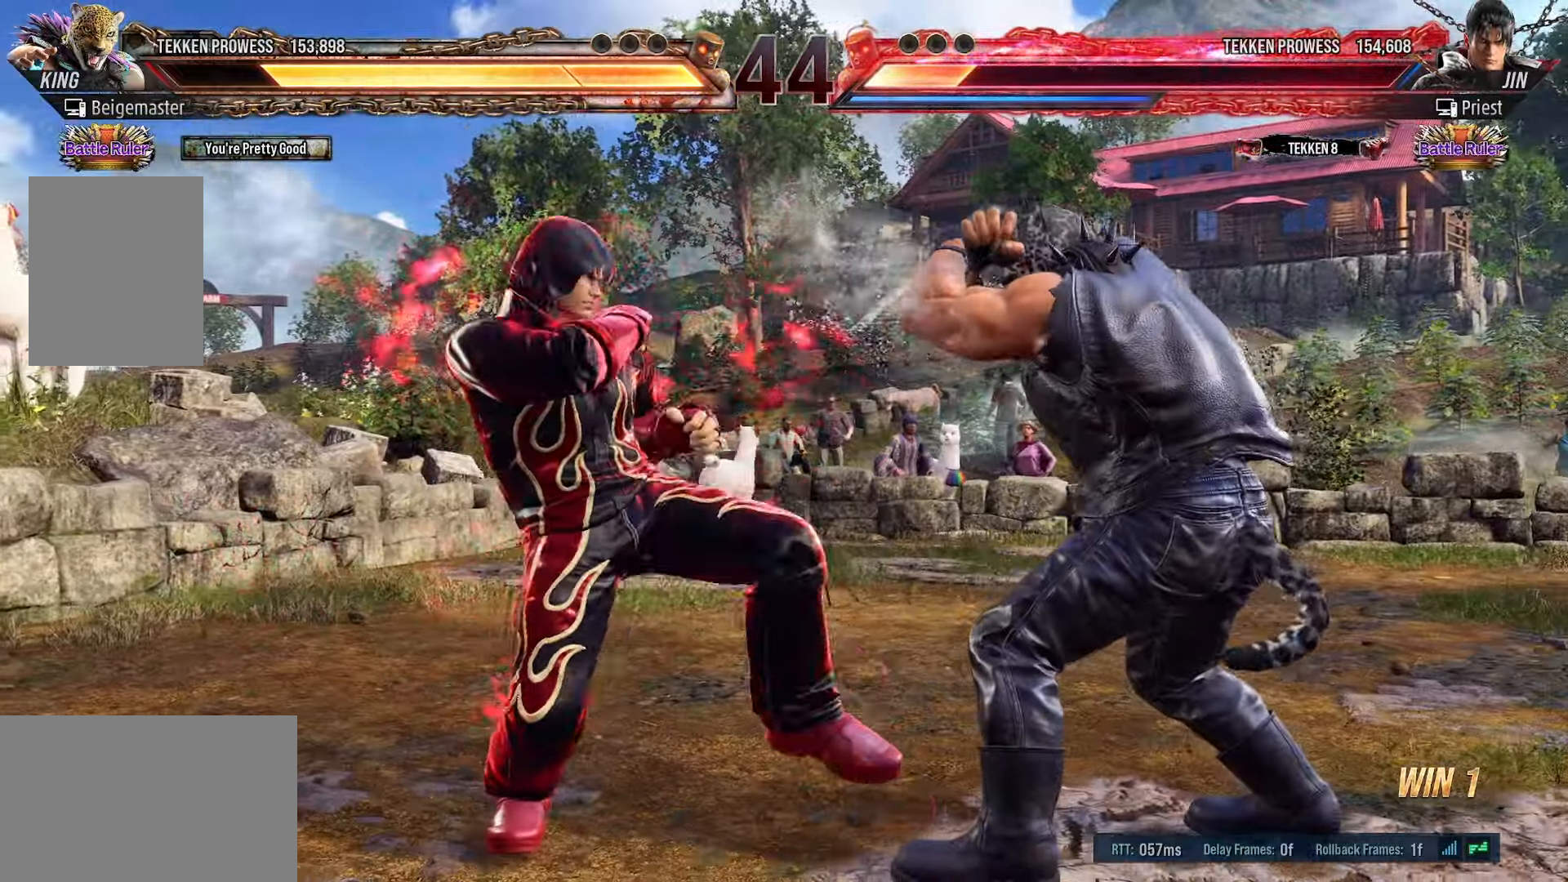
{"buttons": ["DPAD_DOWN", "DPAD_LEFT"], "events": [[100, "DPAD_RIGHT", "up"], [150, "DPAD_RIGHT", "down"], [316, "DPAD_RIGHT", "up"], [433, "DPAD_DOWN", "down"], [450, "DPAD_LEFT", "down"]]}
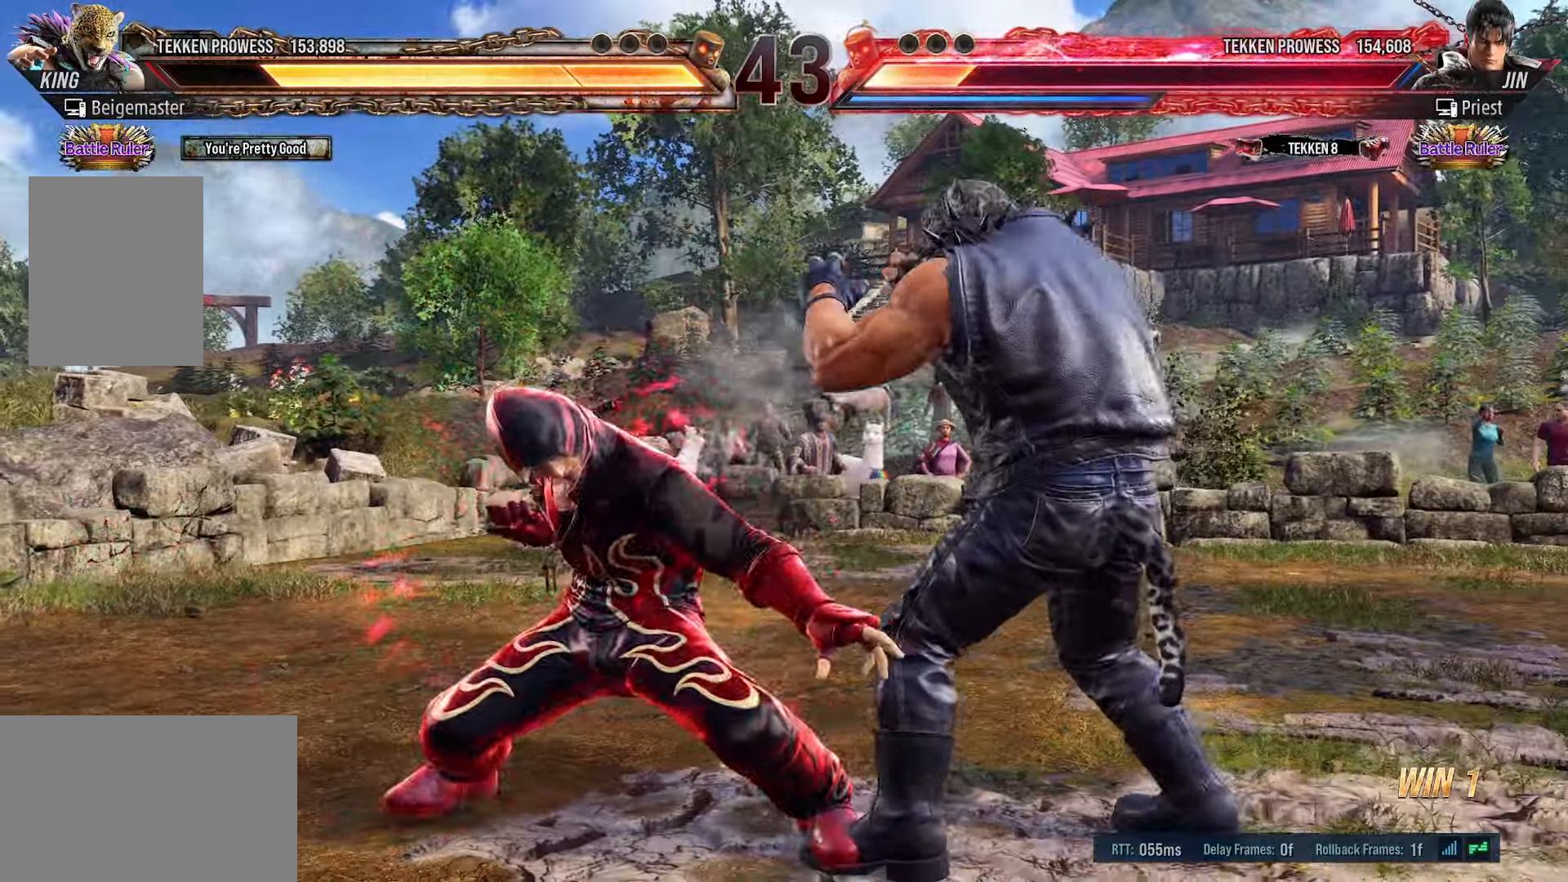
{"buttons": [], "events": [[450, "DPAD_LEFT", "up"], [500, "DPAD_DOWN", "up"]]}
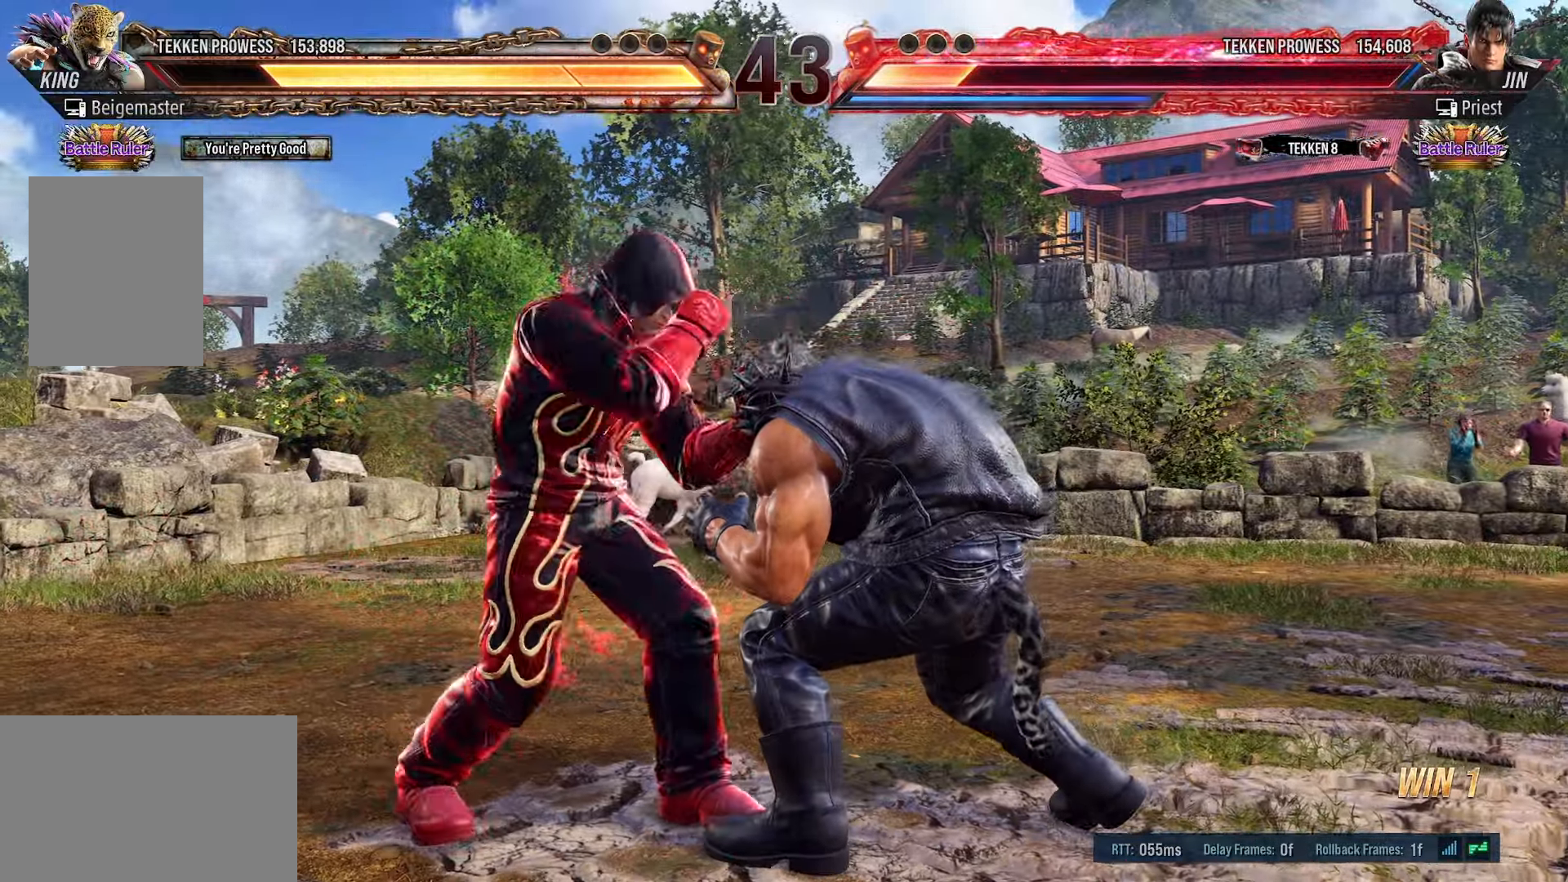
{"buttons": ["R1", "DPAD_LEFT"], "events": [[266, "DPAD_LEFT", "down"], [316, "DPAD_LEFT", "up"], [400, "DPAD_LEFT", "down"], [483, "R1", "down"]]}
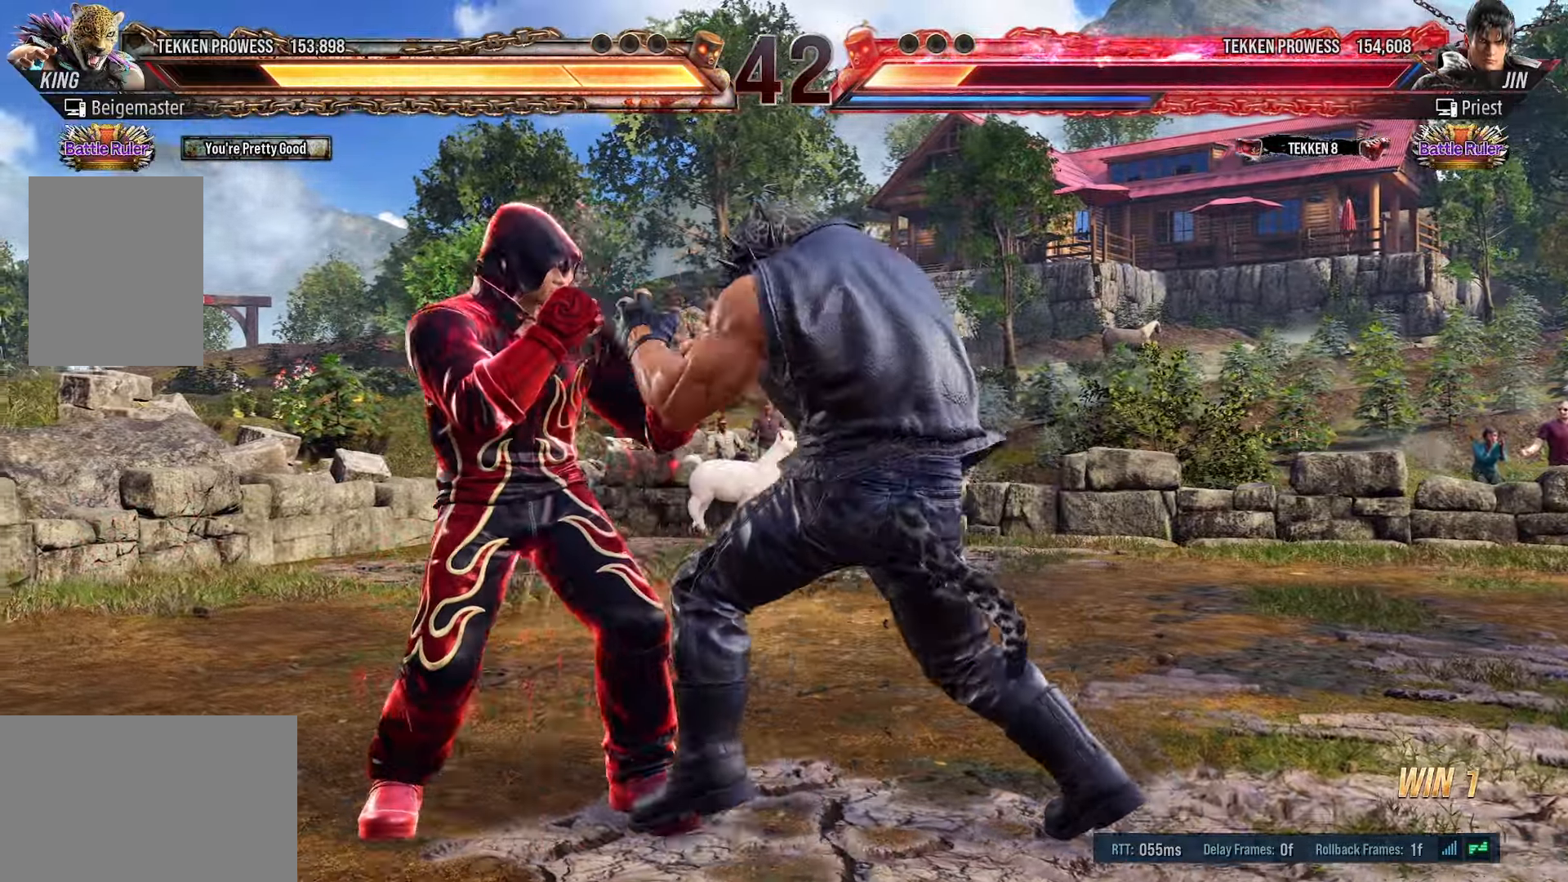
{"buttons": [], "events": [[116, "R1", "up"], [133, "DPAD_LEFT", "up"]]}
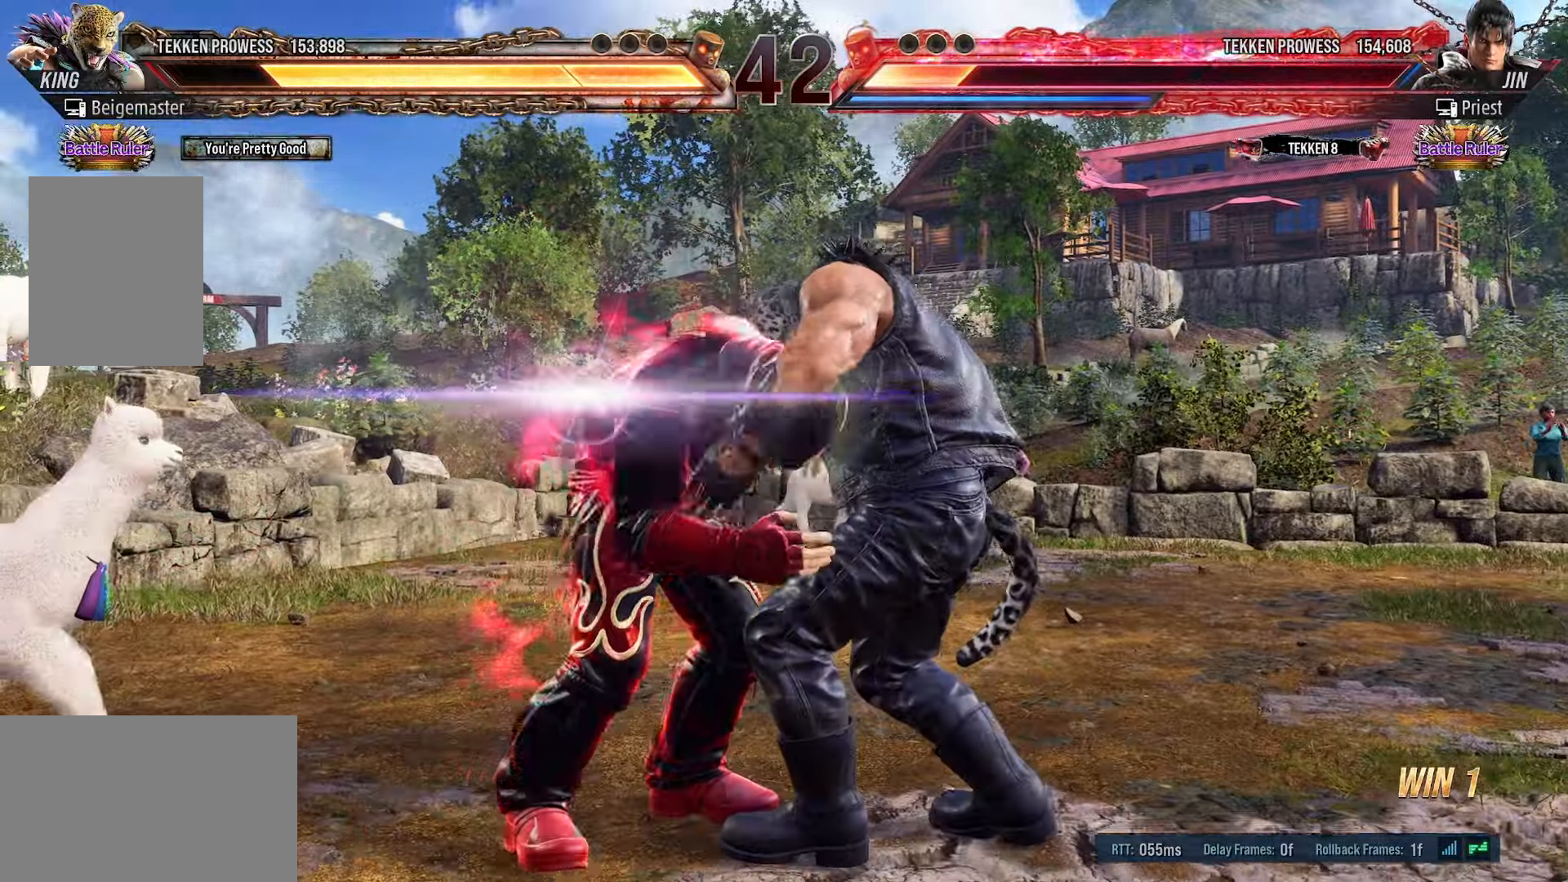
{"buttons": ["L1", "DPAD_RIGHT"], "events": [[50, "DPAD_RIGHT", "down"], [500, "L1", "down"]]}
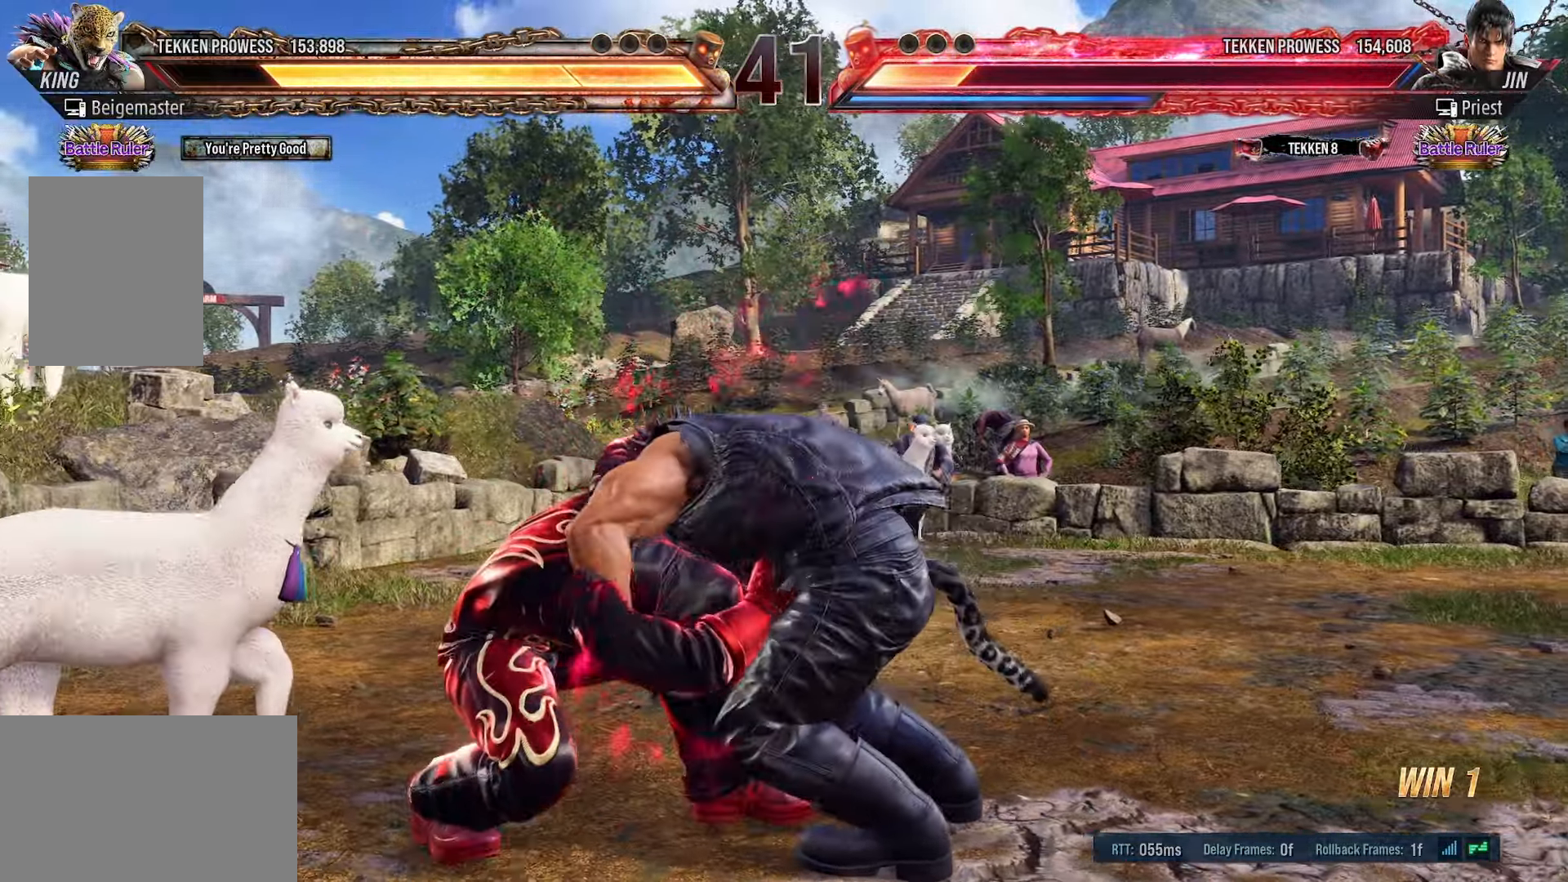
{"buttons": ["DPAD_RIGHT"], "events": [[50, "L1", "up"], [366, "DPAD_RIGHT", "up"], [483, "DPAD_RIGHT", "down"]]}
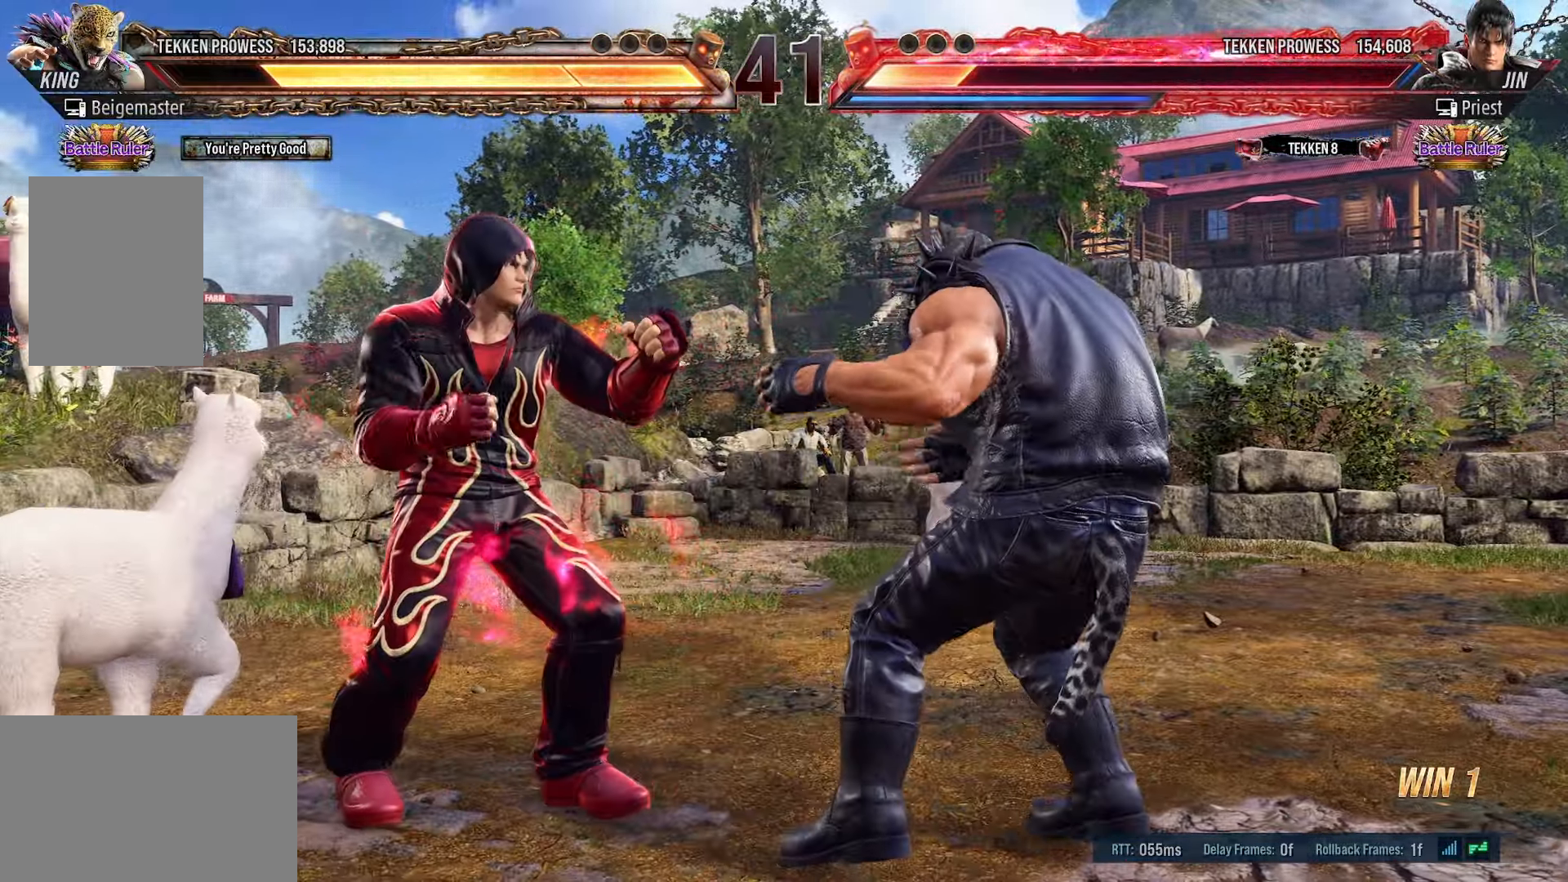
{"buttons": ["DPAD_DOWN", "DPAD_LEFT"], "events": [[66, "DPAD_RIGHT", "up"], [133, "DPAD_RIGHT", "down"], [200, "L1", "down"], [283, "DPAD_RIGHT", "up"], [333, "DPAD_DOWN", "down"], [333, "L1", "up"], [400, "DPAD_LEFT", "down"]]}
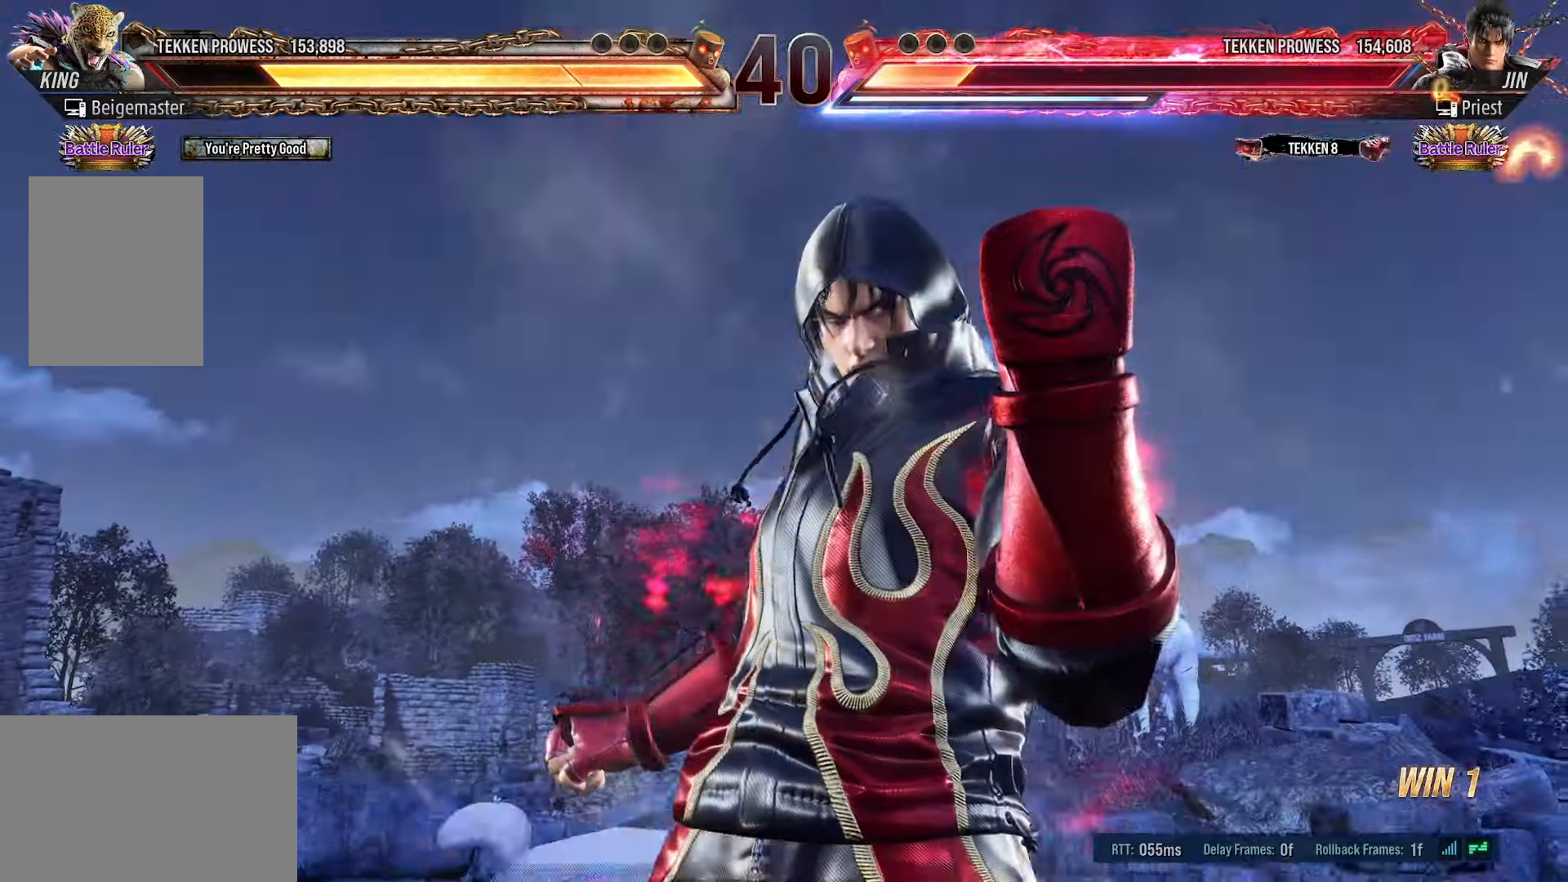
{"buttons": ["DPAD_RIGHT"], "events": [[200, "DPAD_LEFT", "up"], [250, "DPAD_DOWN", "up"], [333, "DPAD_RIGHT", "down"]]}
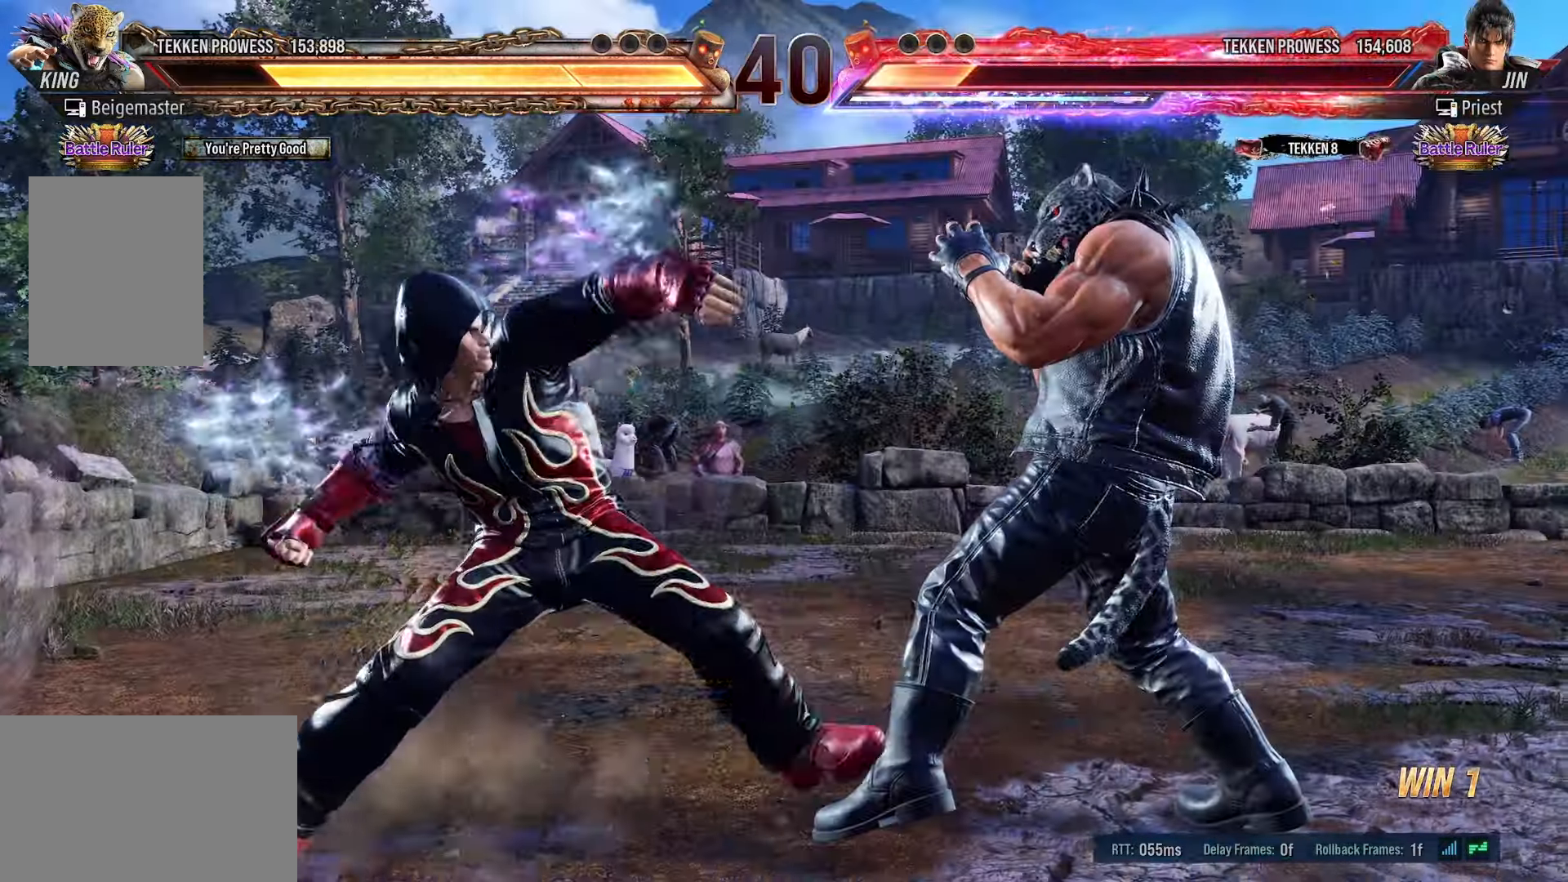
{"buttons": ["DPAD_RIGHT"], "events": []}
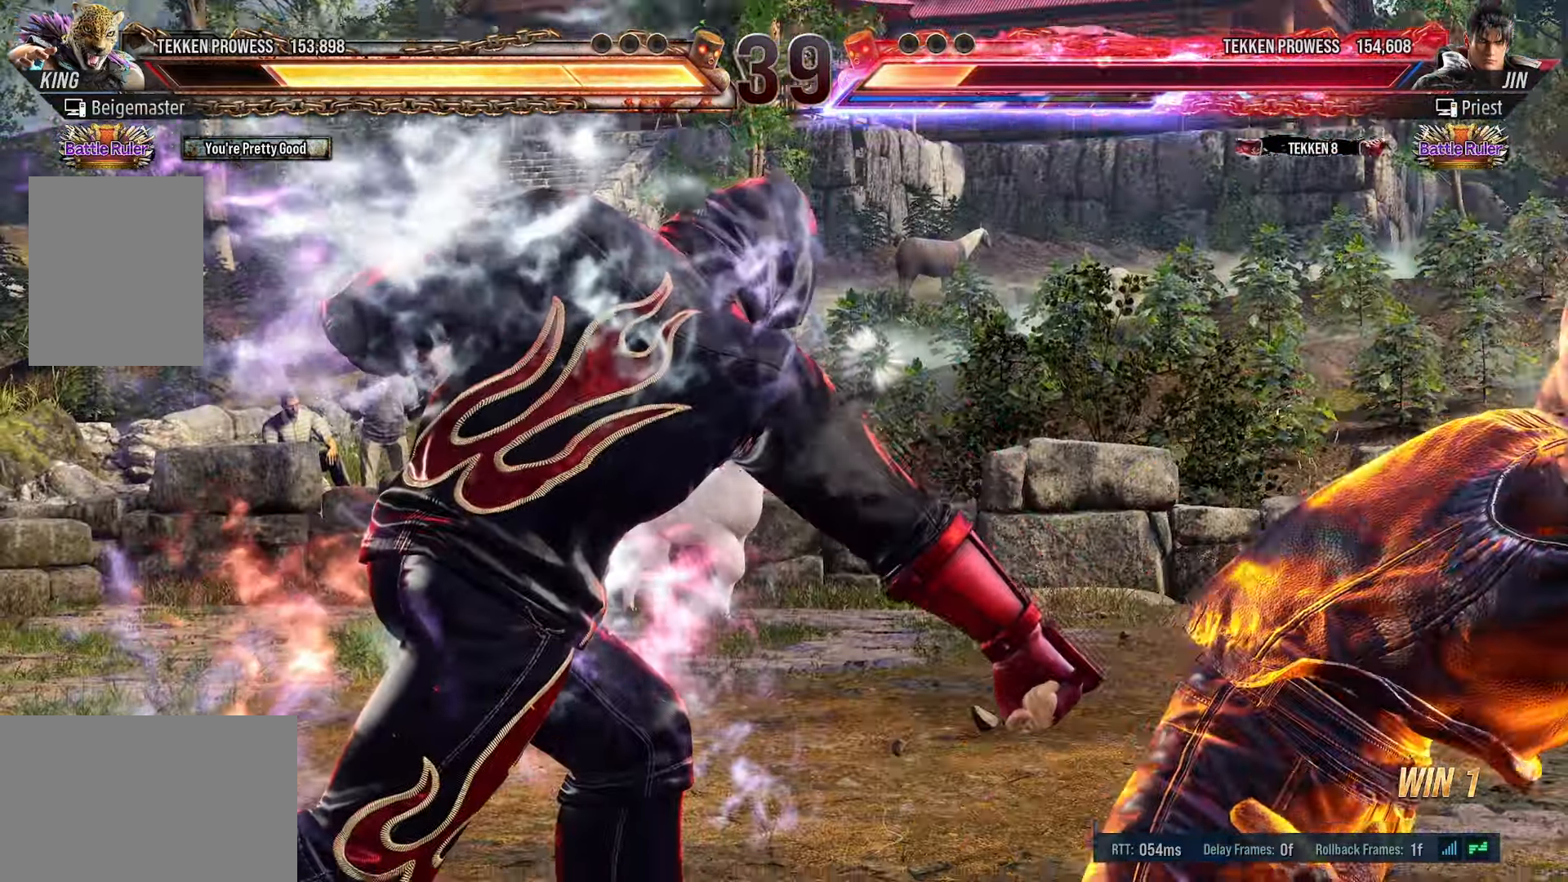
{"buttons": ["CROSS", "DPAD_RIGHT"], "events": [[83, "DPAD_RIGHT", "up"], [233, "R1", "down"], [250, "R1", "up"], [483, "DPAD_RIGHT", "down"], [500, "CROSS", "down"]]}
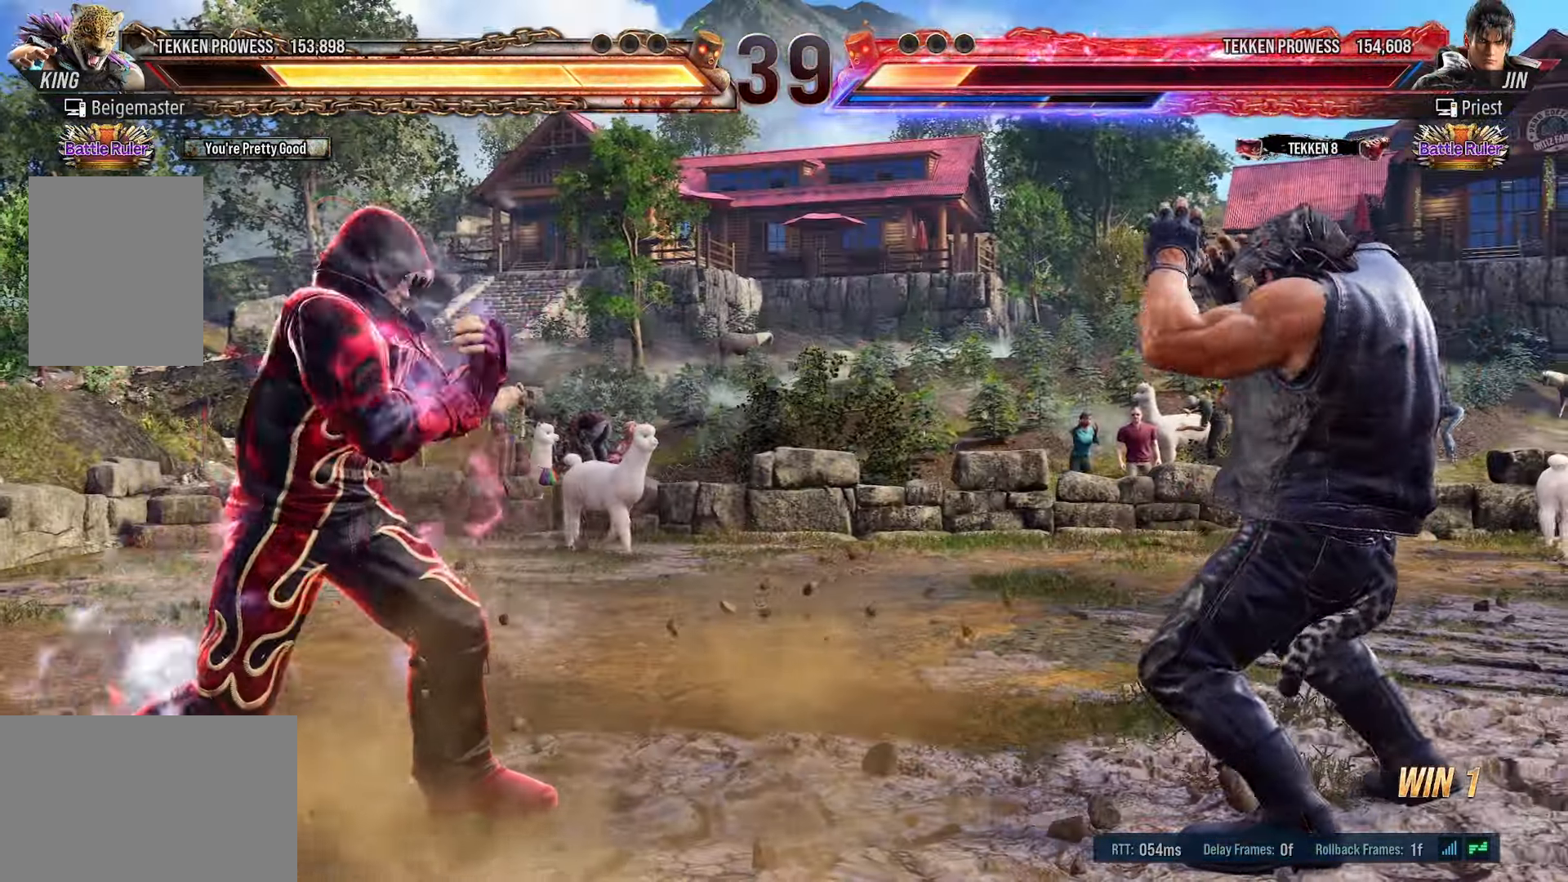
{"buttons": ["SQUARE", "TRIANGLE", "DPAD_RIGHT"], "events": [[100, "CROSS", "up"], [166, "SQUARE", "down"], [233, "TRIANGLE", "down"]]}
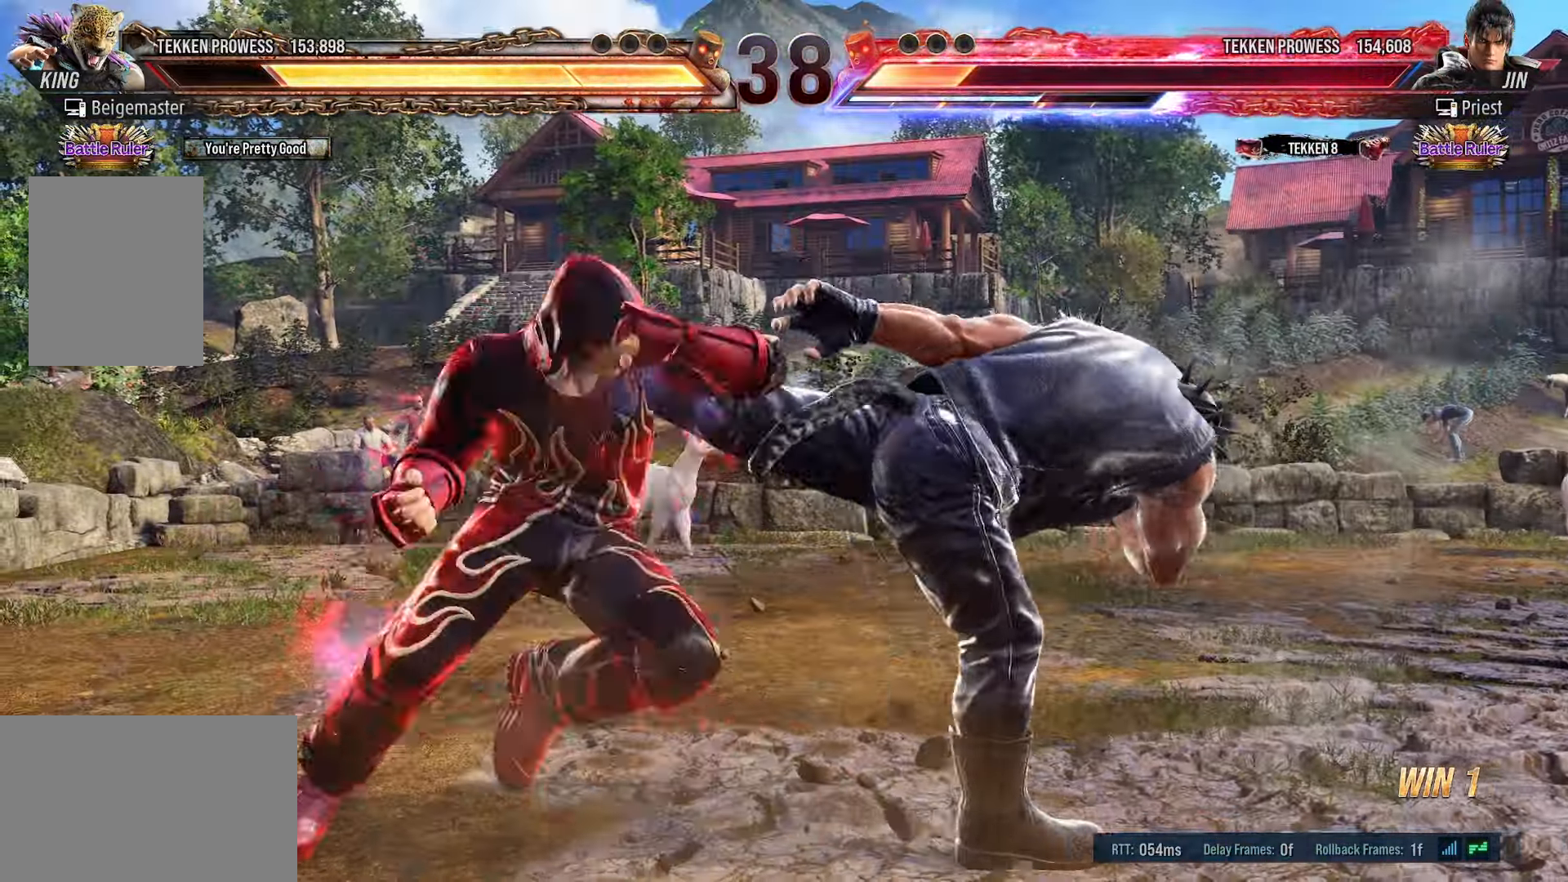
{"buttons": ["DPAD_RIGHT"], "events": [[116, "SQUARE", "up"], [133, "TRIANGLE", "up"]]}
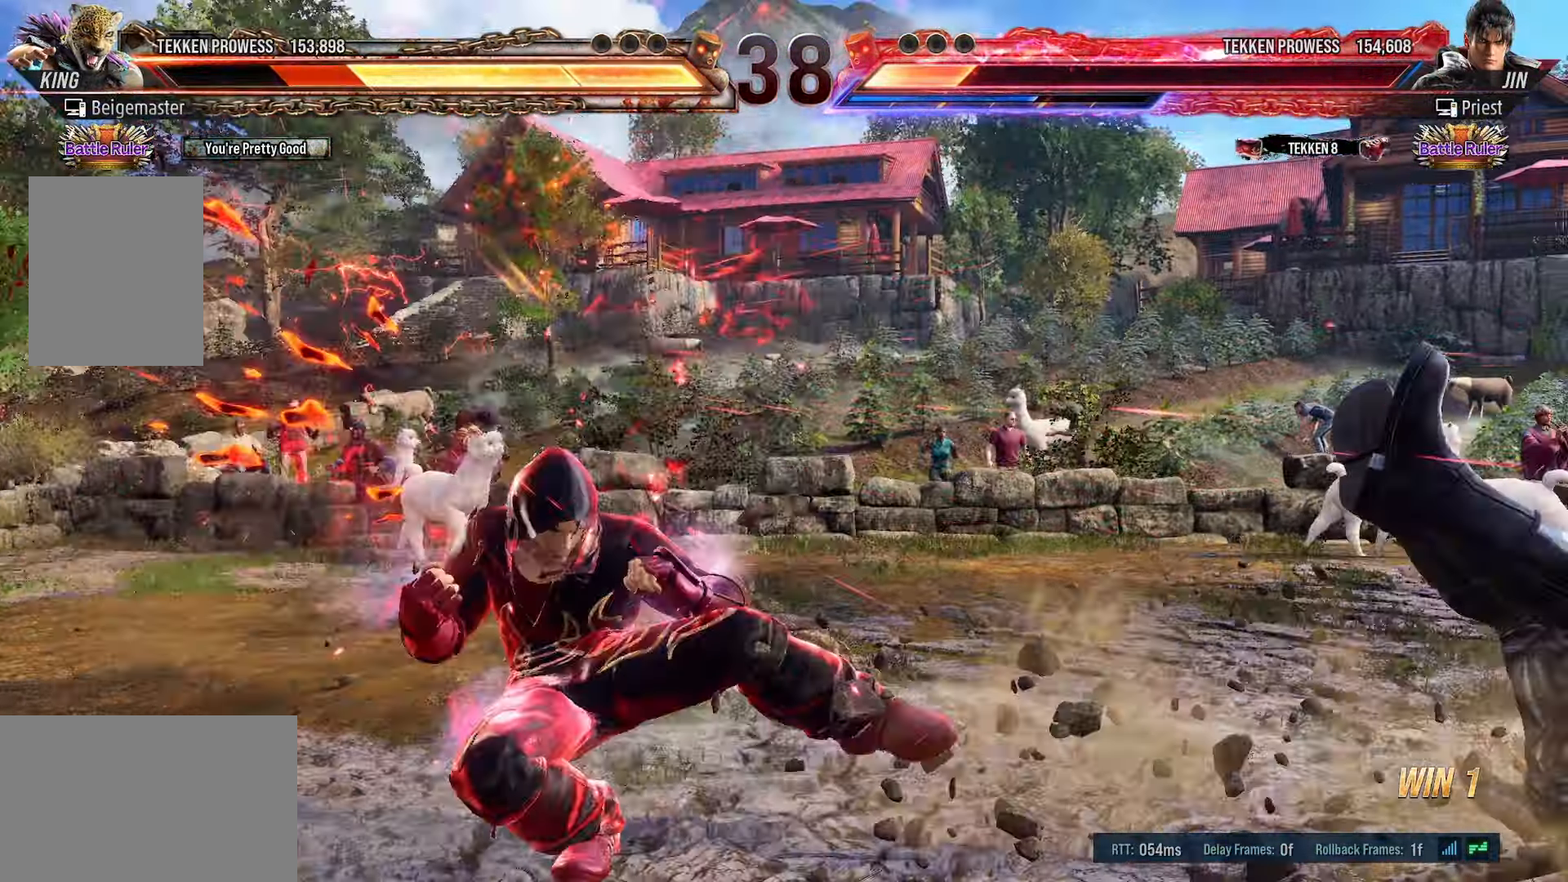
{"buttons": ["DPAD_RIGHT"]}
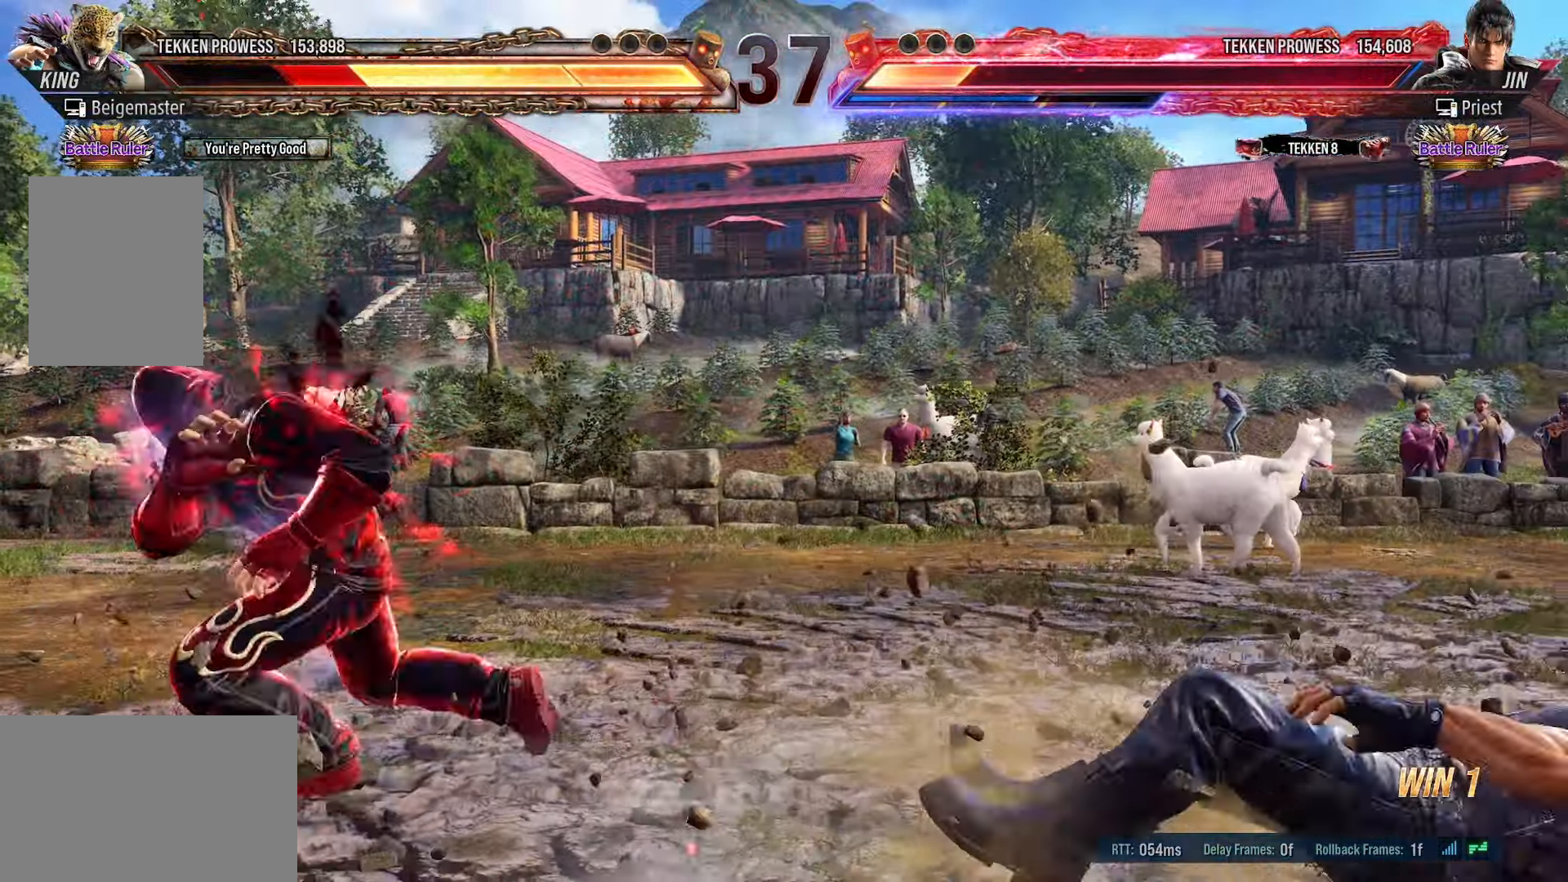
{"buttons": [], "events": [[50, "SQUARE", "down"], [166, "SQUARE", "up"], [433, "DPAD_RIGHT", "up"]]}
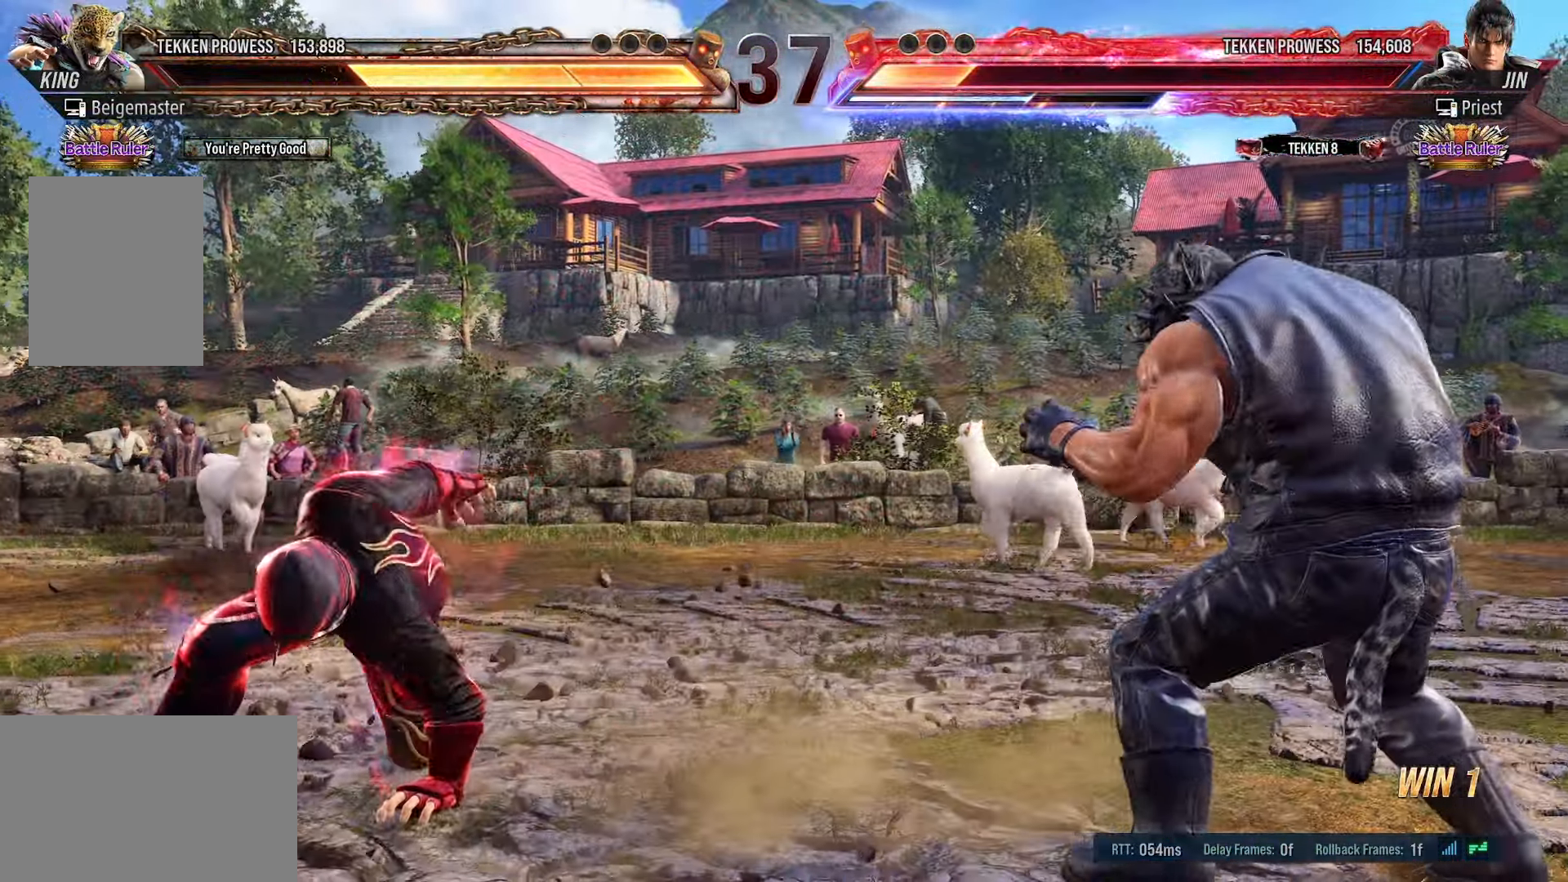
{"buttons": [], "events": [[50, "DPAD_DOWN", "down"], [116, "DPAD_DOWN", "up"], [233, "DPAD_RIGHT", "down"], [300, "DPAD_RIGHT", "up"], [350, "DPAD_RIGHT", "down"], [433, "DPAD_RIGHT", "up"]]}
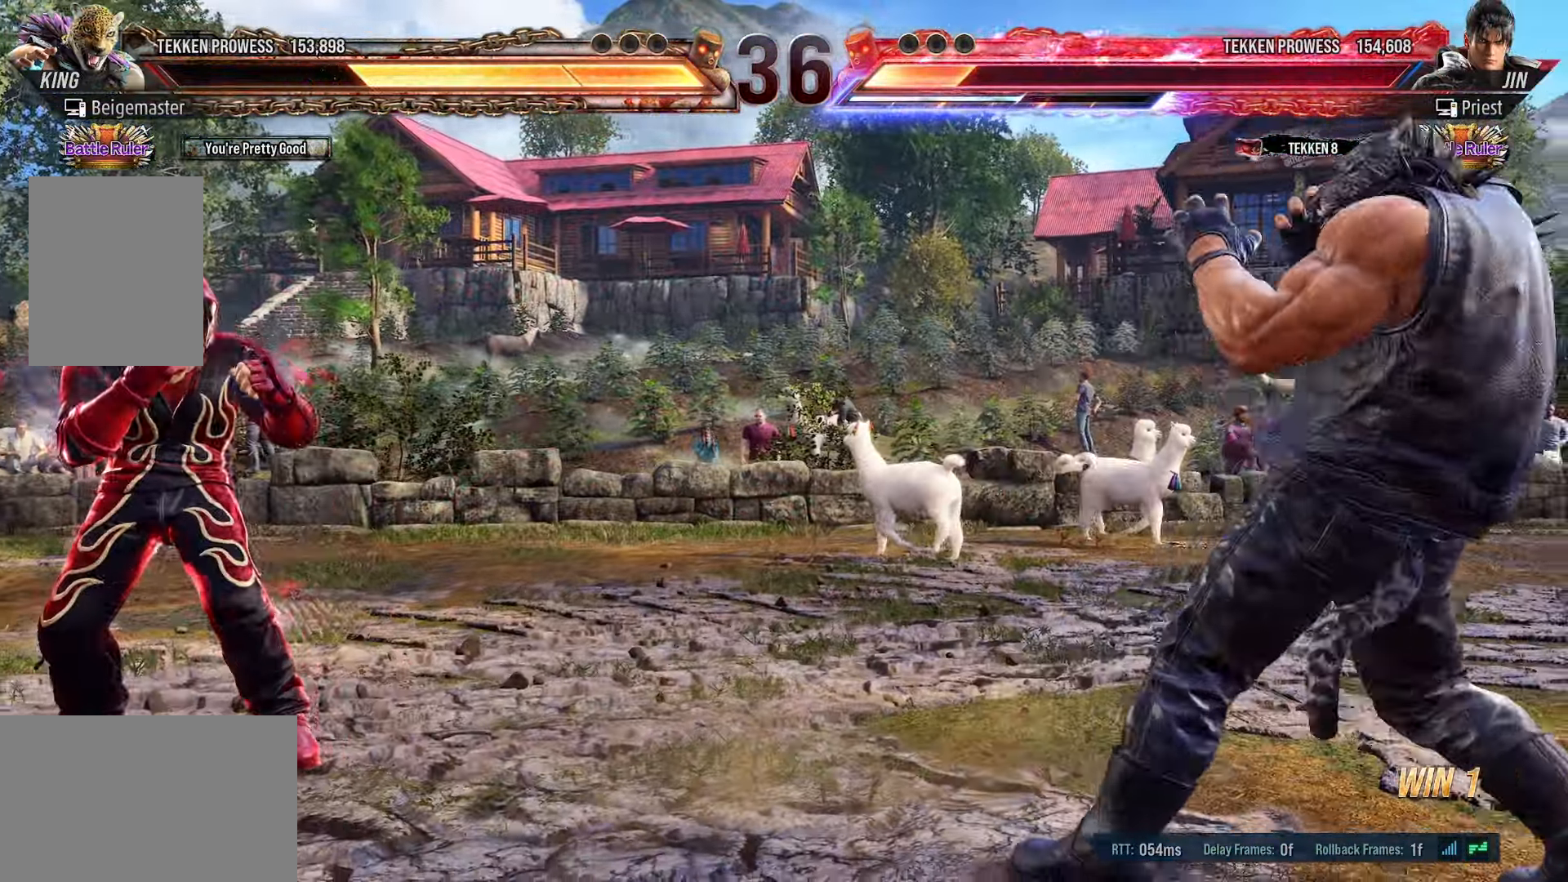
{"buttons": ["DPAD_DOWN"], "events": [[16, "DPAD_DOWN", "down"], [83, "DPAD_DOWN", "up"], [183, "DPAD_RIGHT", "down"], [250, "DPAD_RIGHT", "up"], [300, "DPAD_RIGHT", "down"], [383, "DPAD_RIGHT", "up"], [466, "DPAD_DOWN", "down"]]}
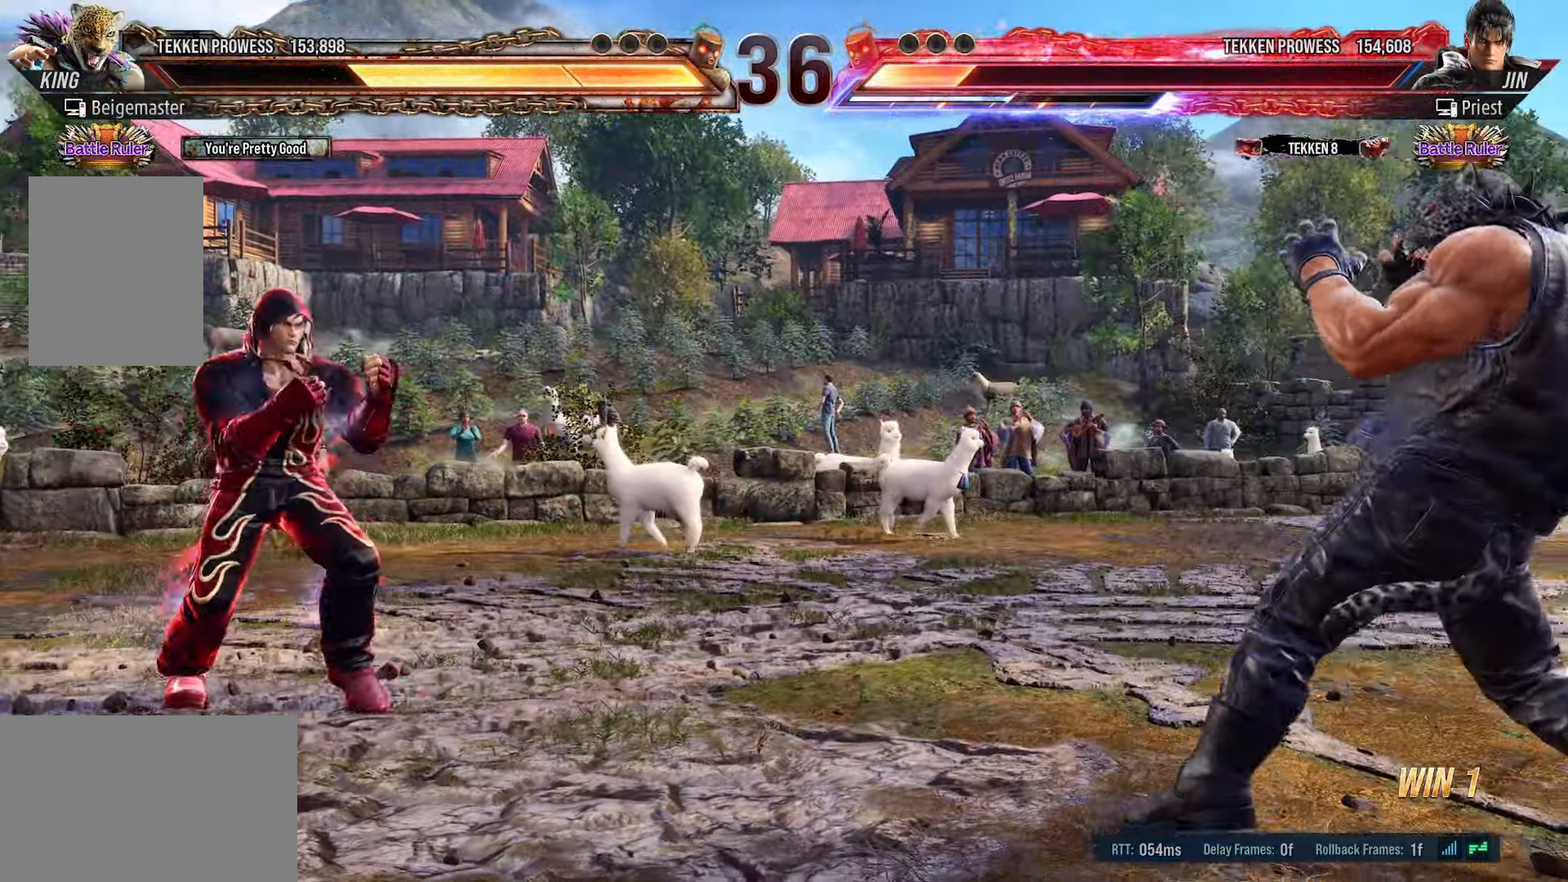
{"buttons": ["DPAD_DOWN"], "events": [[50, "DPAD_DOWN", "up"], [166, "DPAD_RIGHT", "down"], [250, "DPAD_RIGHT", "up"], [283, "DPAD_RIGHT", "down"], [366, "DPAD_RIGHT", "up"], [433, "DPAD_DOWN", "down"]]}
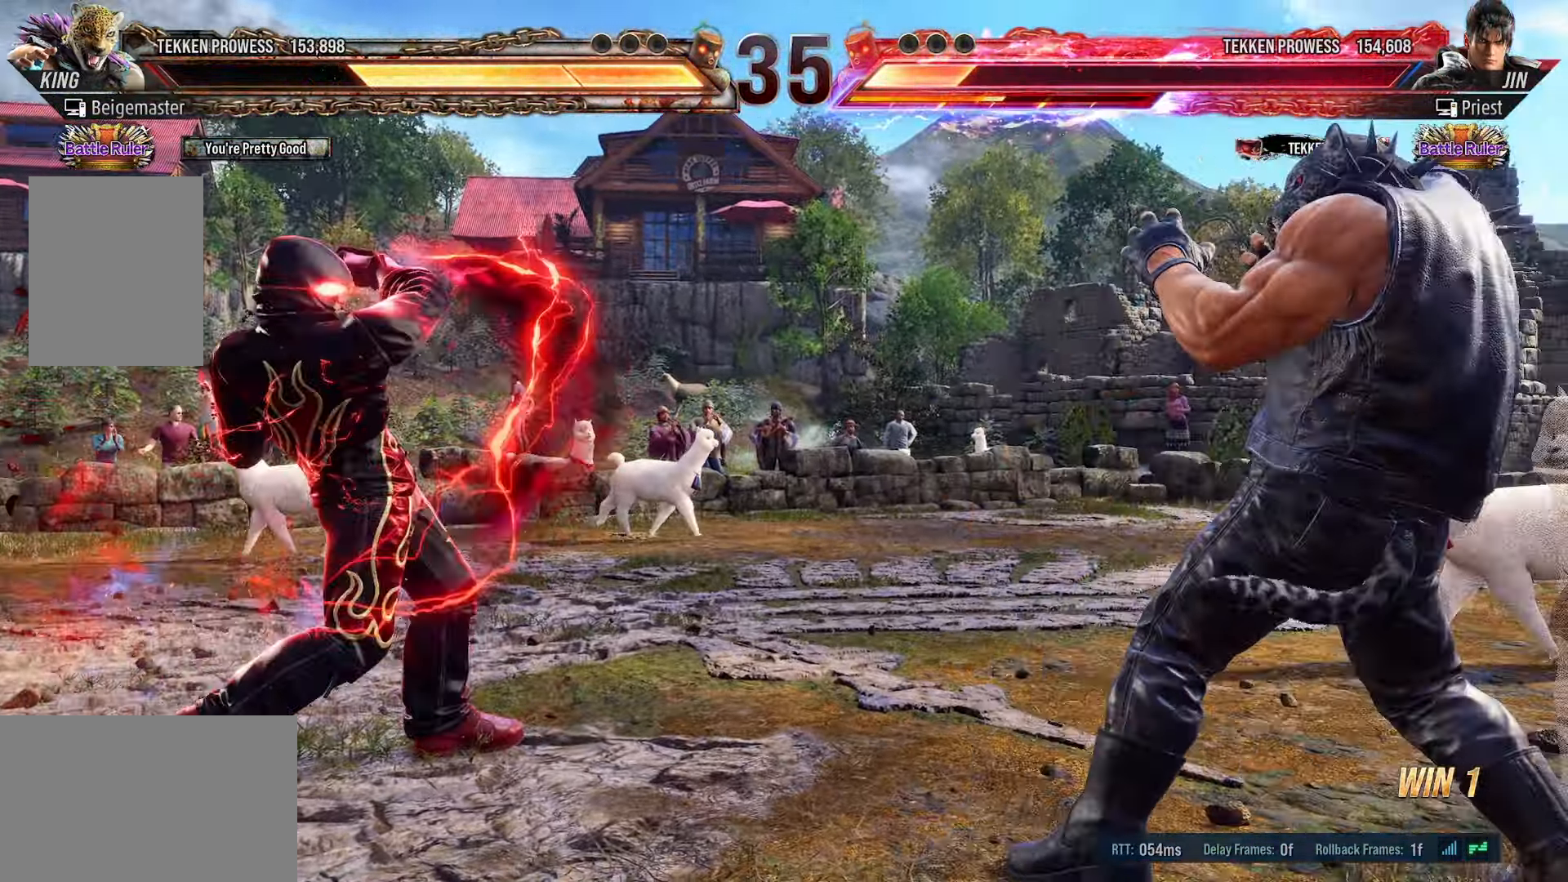
{"buttons": [], "events": [[16, "DPAD_DOWN", "up"], [66, "DPAD_DOWN", "down"], [166, "DPAD_DOWN", "up"], [300, "DPAD_RIGHT", "down"], [366, "DPAD_RIGHT", "up"], [400, "DPAD_RIGHT", "down"], [483, "DPAD_RIGHT", "up"]]}